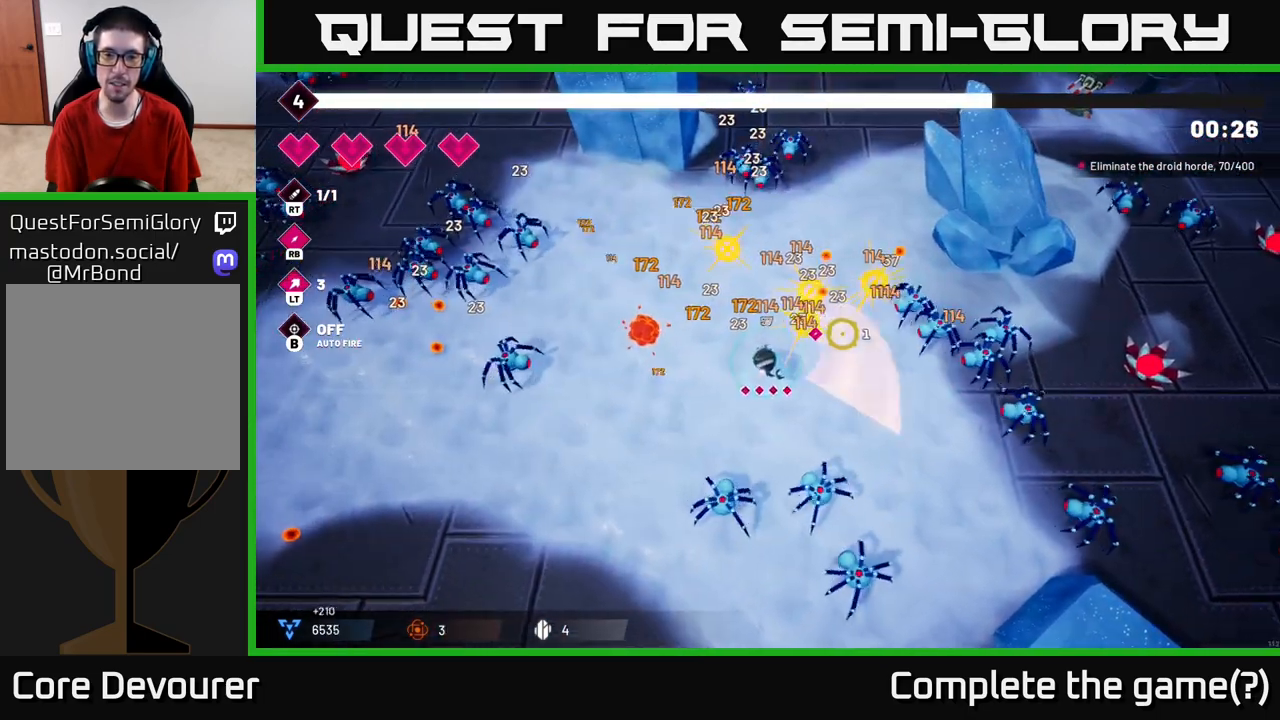
Gameplay with a controller (Xbox layout); each line is a JSON object with the inputs held at the frame after it. "events" lists button and stick changes between this image and that frame as [ms after this image, input, new state], when the widget could be followed in between.
{"buttons": [], "left_stick": "up-right", "right_stick": "right", "events": [[67, "R2", "up"], [100, "left_stick", "down"], [283, "left_stick", "up-right"]]}
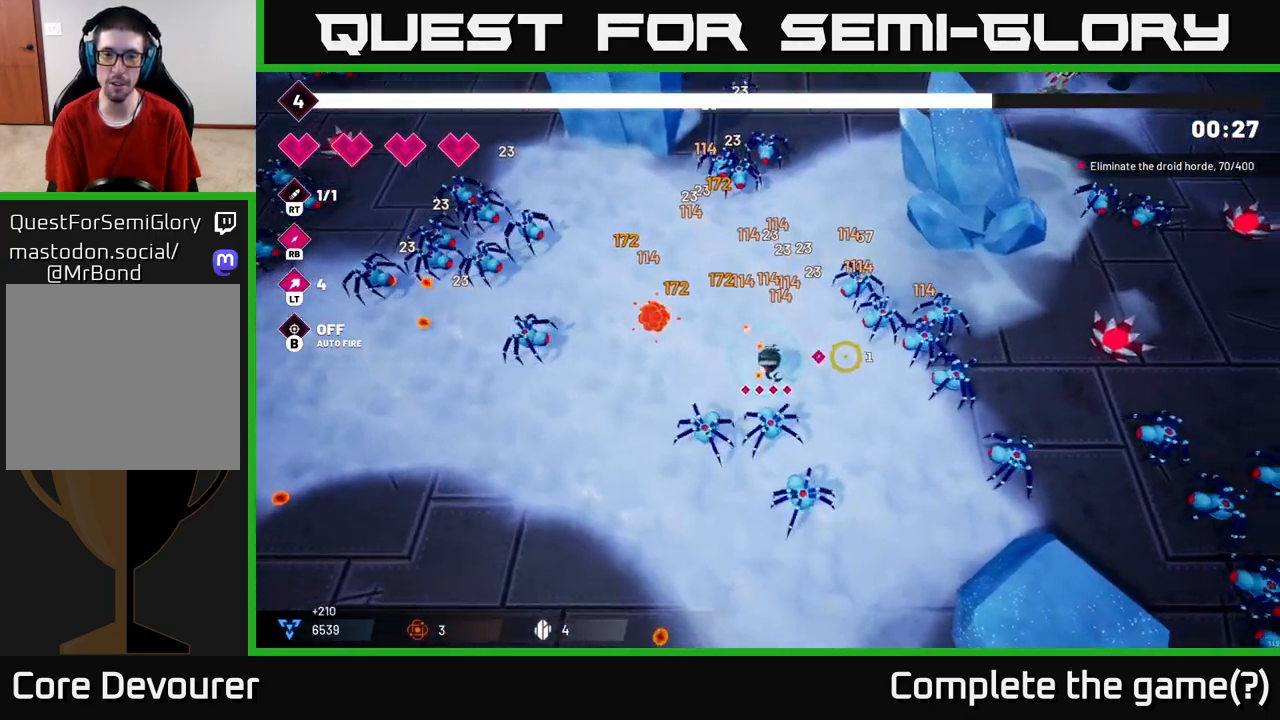
{"buttons": [], "left_stick": "right", "right_stick": "right", "events": [[100, "R2", "down"], [183, "left_stick", "up"], [283, "R2", "up"], [283, "left_stick", "up-left"], [450, "left_stick", "up-right"], [500, "left_stick", "right"]]}
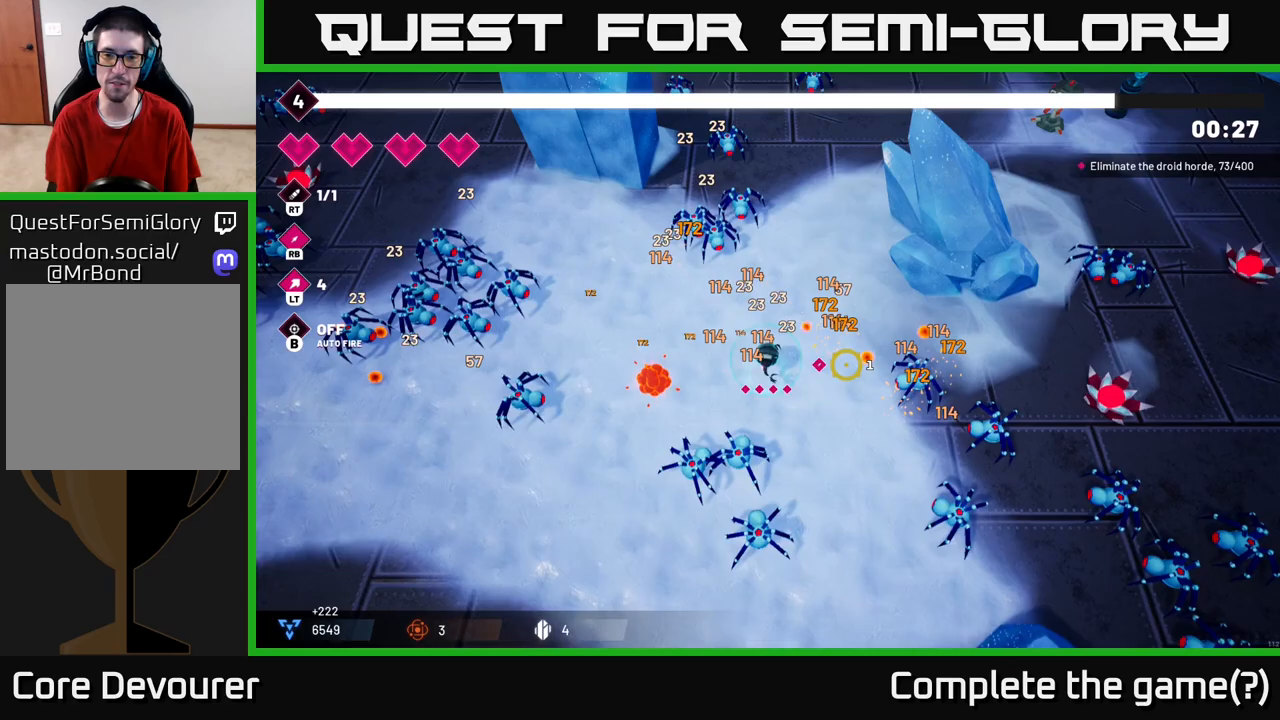
{"buttons": ["R2"], "left_stick": "up-right", "right_stick": "down-right", "events": [[167, "right_stick", "down-right"], [383, "R2", "down"], [450, "left_stick", "up-right"]]}
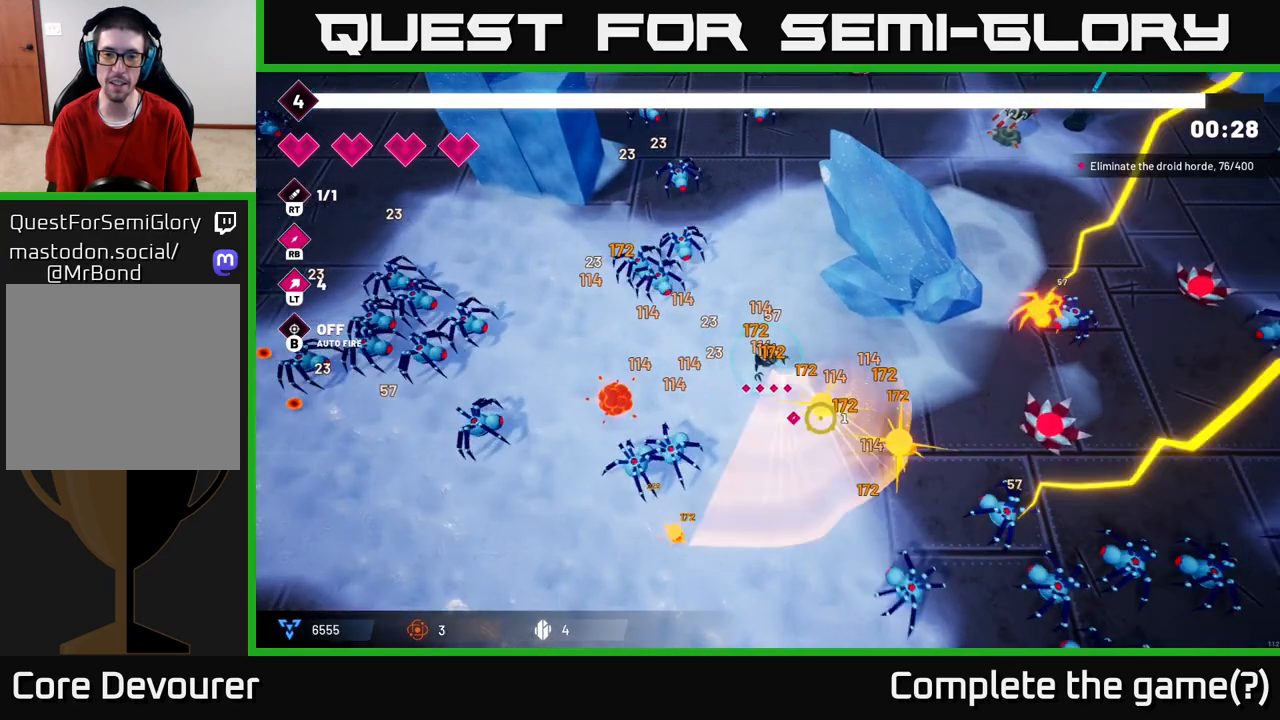
{"buttons": [], "left_stick": "down-left", "right_stick": "down-left", "events": [[50, "R2", "up"], [83, "right_stick", "down"], [167, "left_stick", "down-right"], [200, "right_stick", "down-left"], [250, "left_stick", "down"], [350, "left_stick", "down-left"]]}
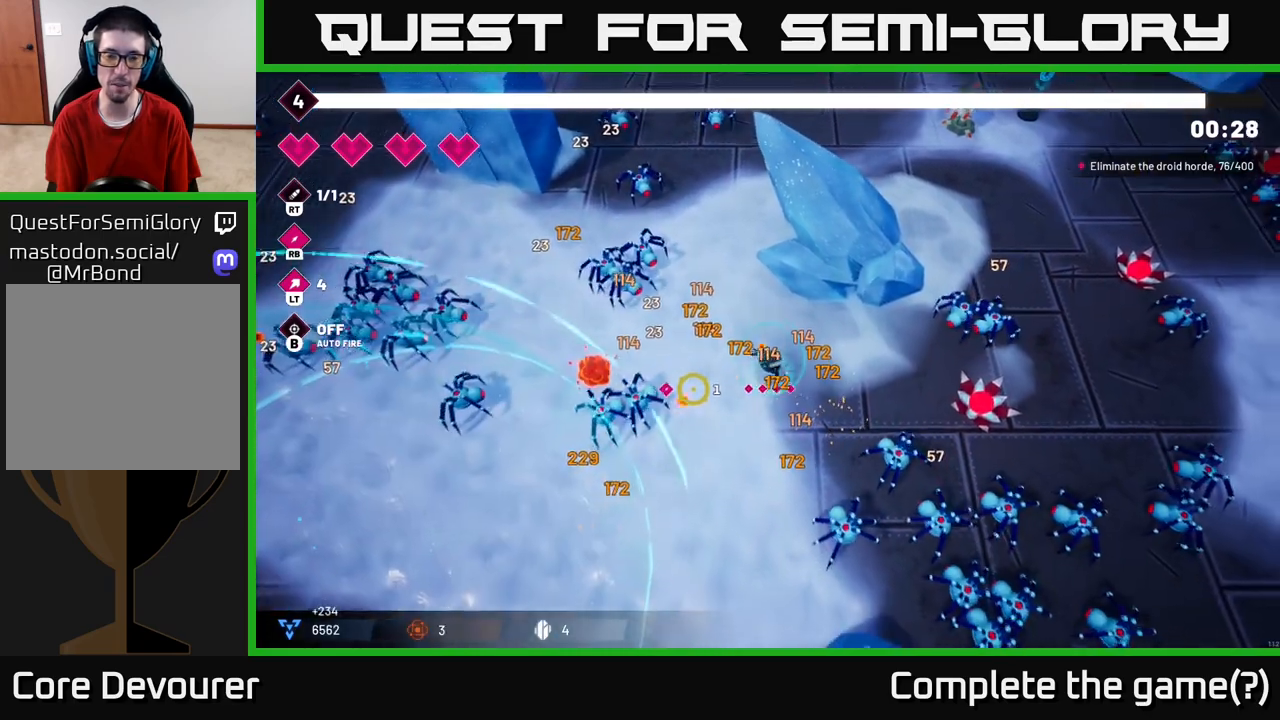
{"buttons": [], "left_stick": "down-left", "right_stick": "up-left", "events": [[17, "right_stick", "left"], [150, "R2", "down"], [250, "right_stick", "up-left"], [317, "R2", "up"]]}
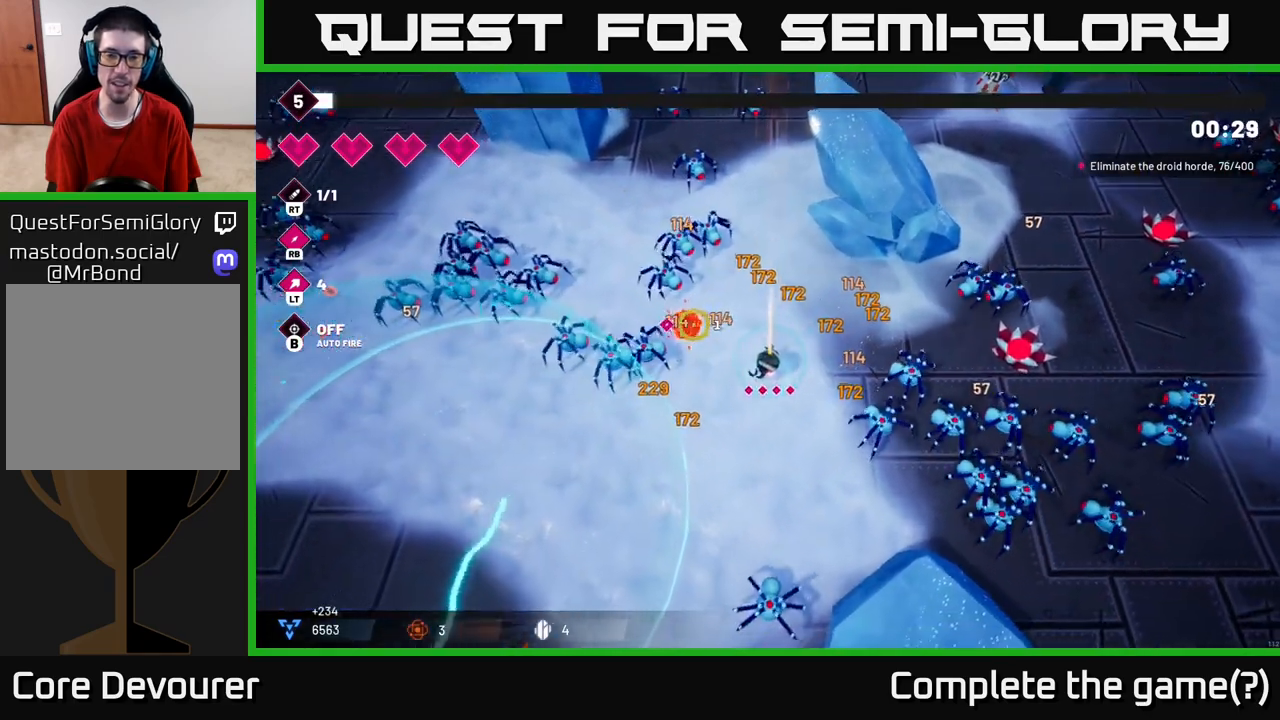
{"buttons": [], "left_stick": "down-left", "right_stick": "up-left", "events": [[283, "L2", "down"], [417, "L2", "up"]]}
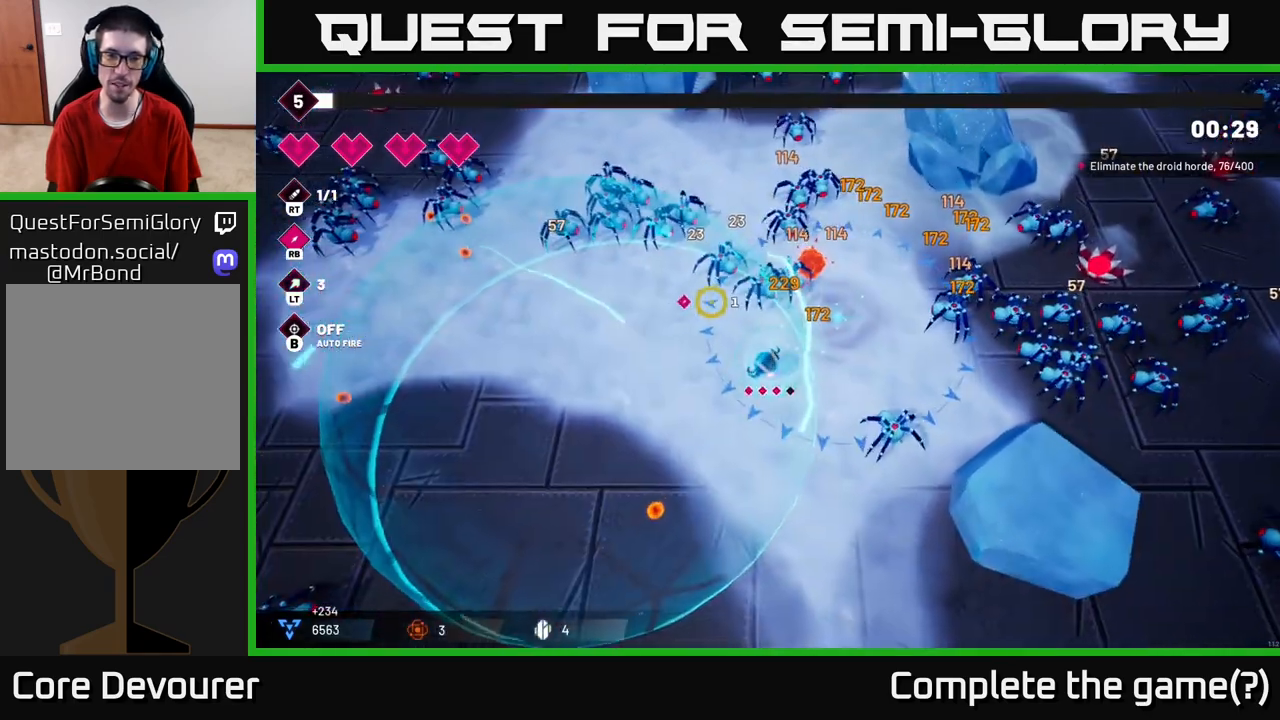
{"buttons": ["L2"], "left_stick": "up-left", "right_stick": "up", "events": [[67, "left_stick", "left"], [67, "right_stick", "up"], [267, "left_stick", "up-left"], [367, "L2", "down"]]}
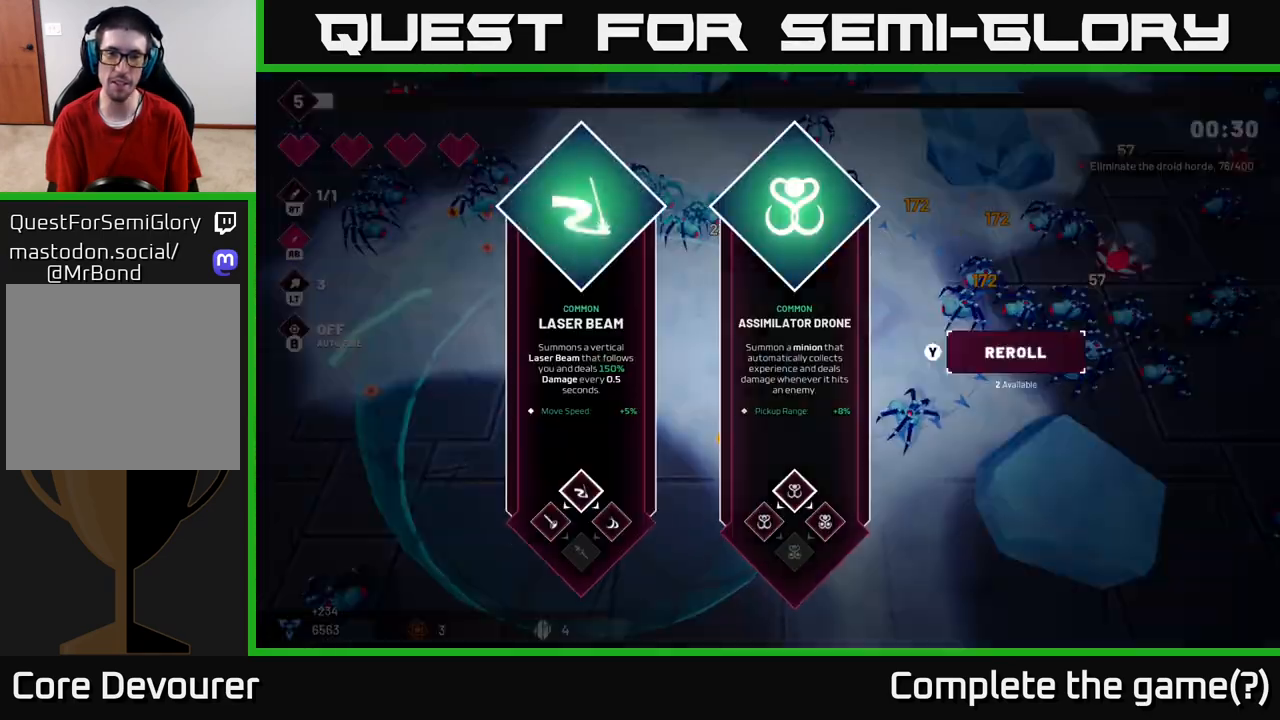
{"buttons": [], "left_stick": "center", "right_stick": "center", "events": [[33, "L2", "up"], [33, "left_stick", "left"], [133, "left_stick", "center"], [150, "right_stick", "center"]]}
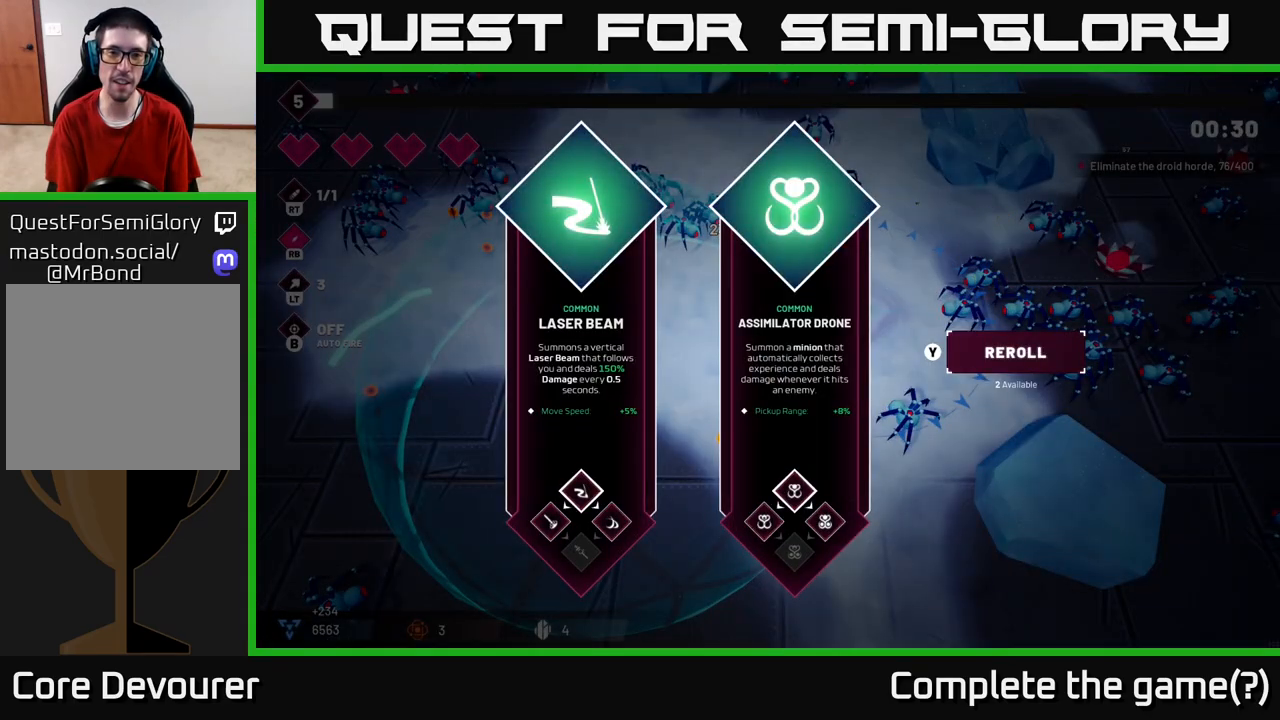
{"buttons": [], "left_stick": "left", "right_stick": "center", "events": [[183, "left_stick", "right"], [367, "left_stick", "center"], [483, "left_stick", "left"]]}
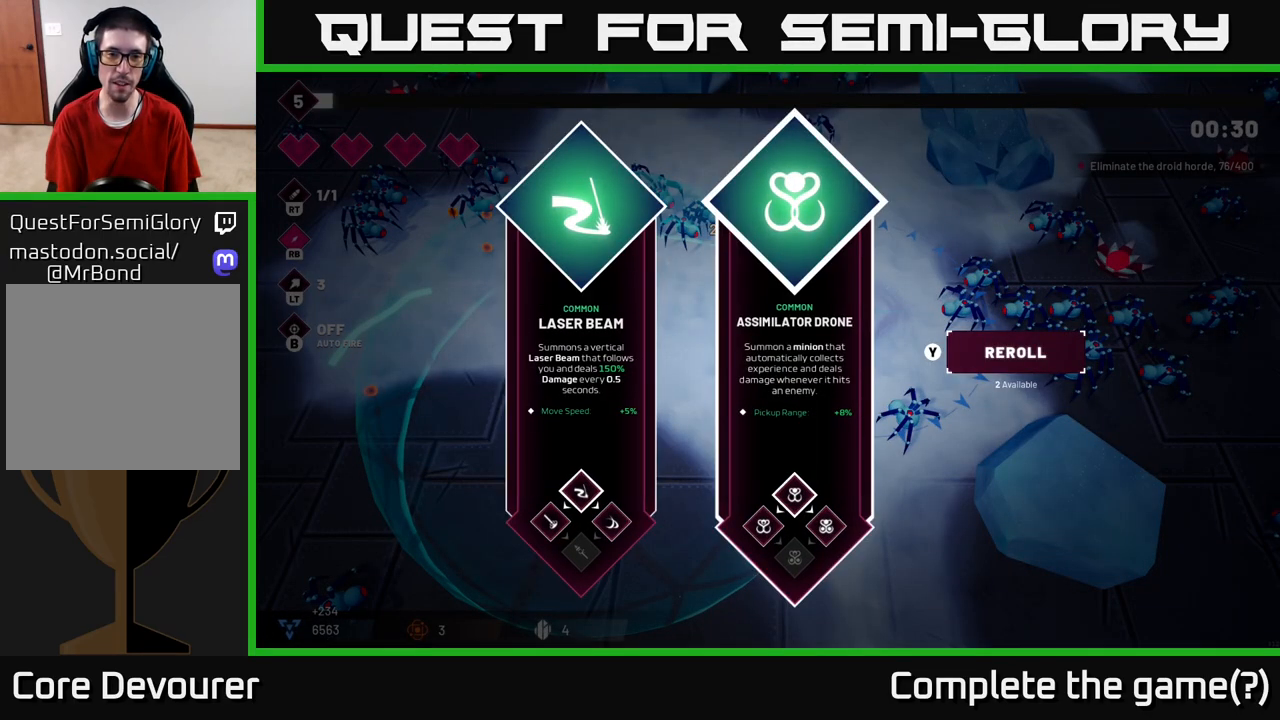
{"buttons": [], "left_stick": "up-left", "right_stick": "up", "events": [[167, "A", "down"], [250, "A", "up"], [350, "left_stick", "up-left"], [450, "right_stick", "up"]]}
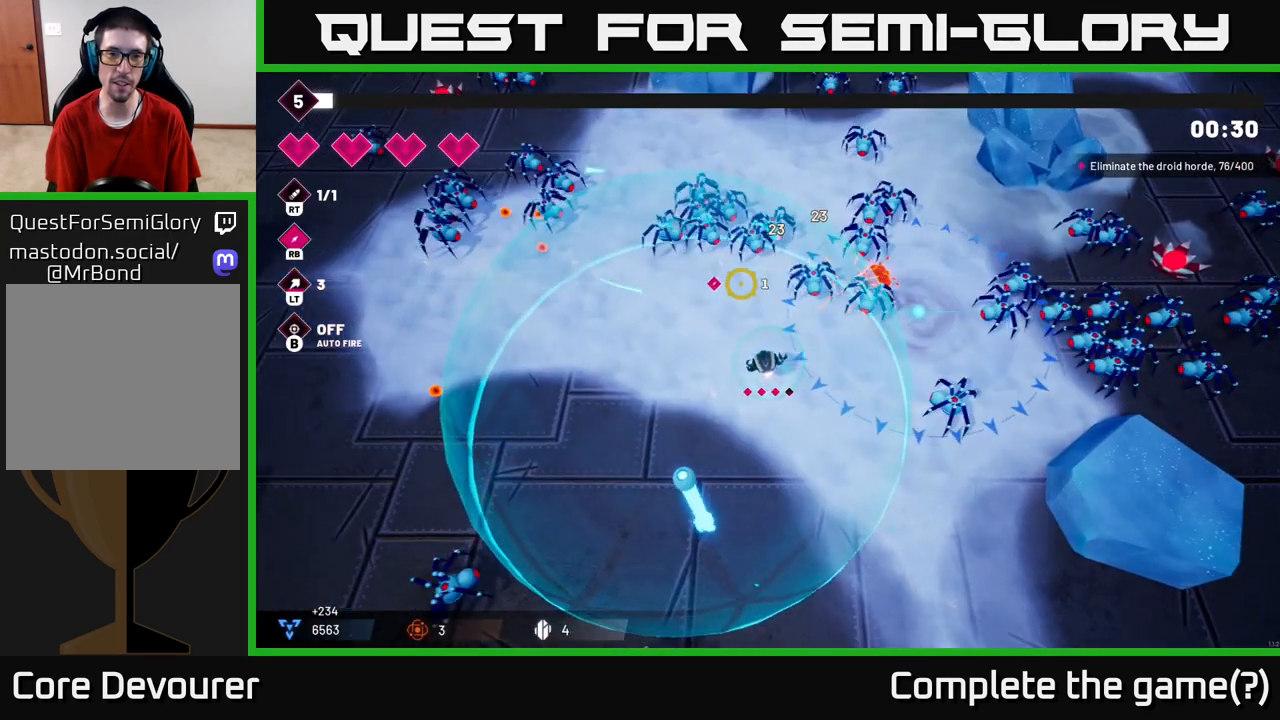
{"buttons": ["R2"], "left_stick": "left", "right_stick": "up", "events": [[200, "left_stick", "up"], [383, "R2", "down"], [467, "left_stick", "left"]]}
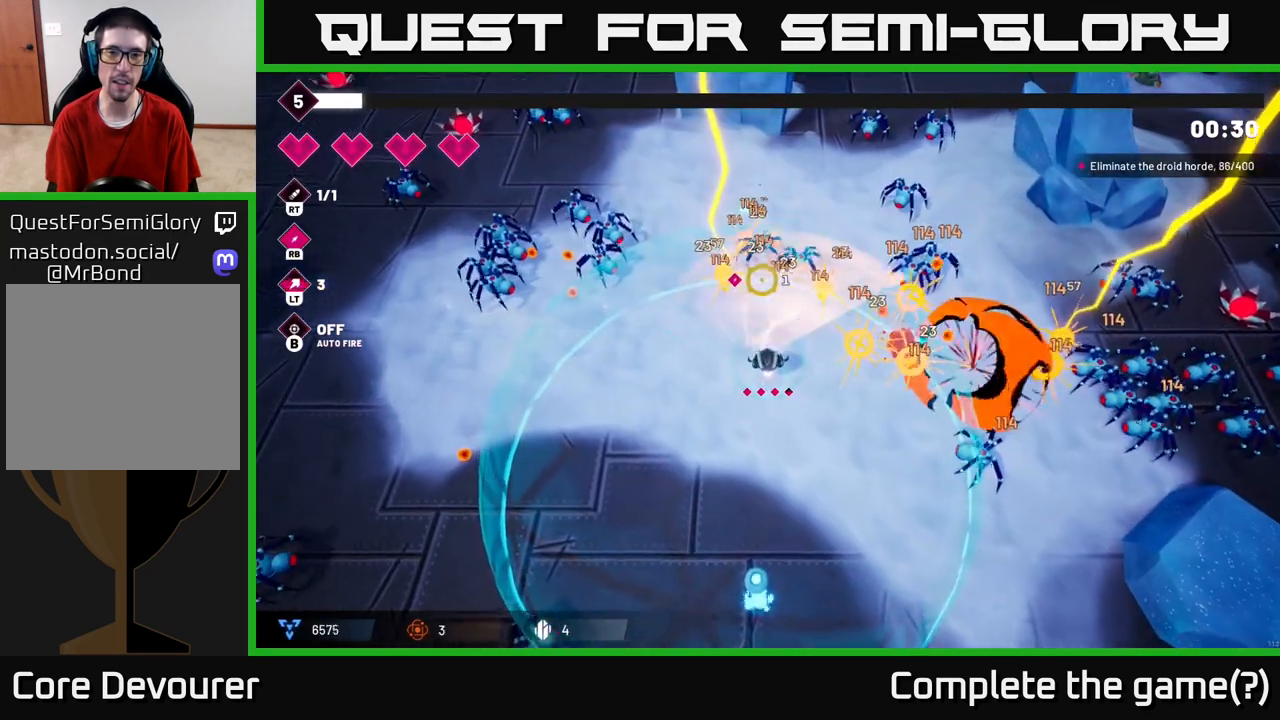
{"buttons": [], "left_stick": "up-left", "right_stick": "up-left", "events": [[17, "left_stick", "down-left"], [83, "R2", "up"], [250, "right_stick", "up-left"], [333, "left_stick", "up-left"]]}
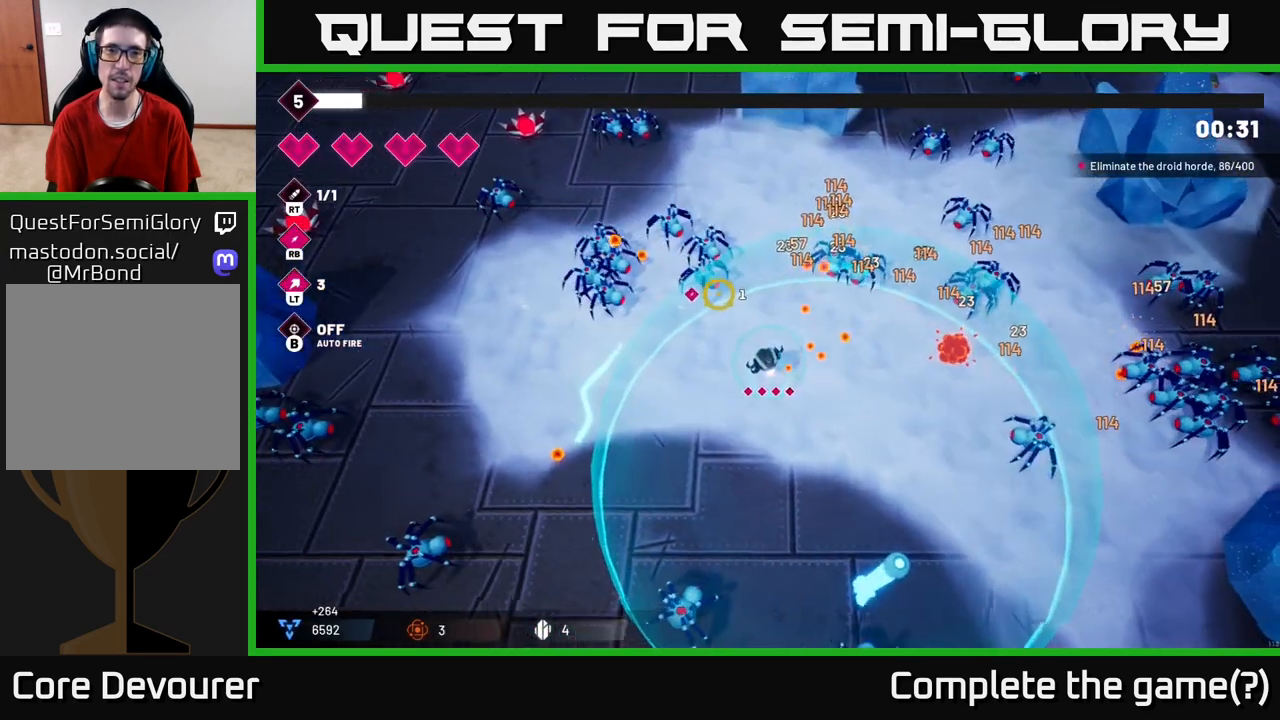
{"buttons": ["R2"], "left_stick": "down-left", "right_stick": "up-left", "events": [[317, "R2", "down"], [367, "left_stick", "down-left"]]}
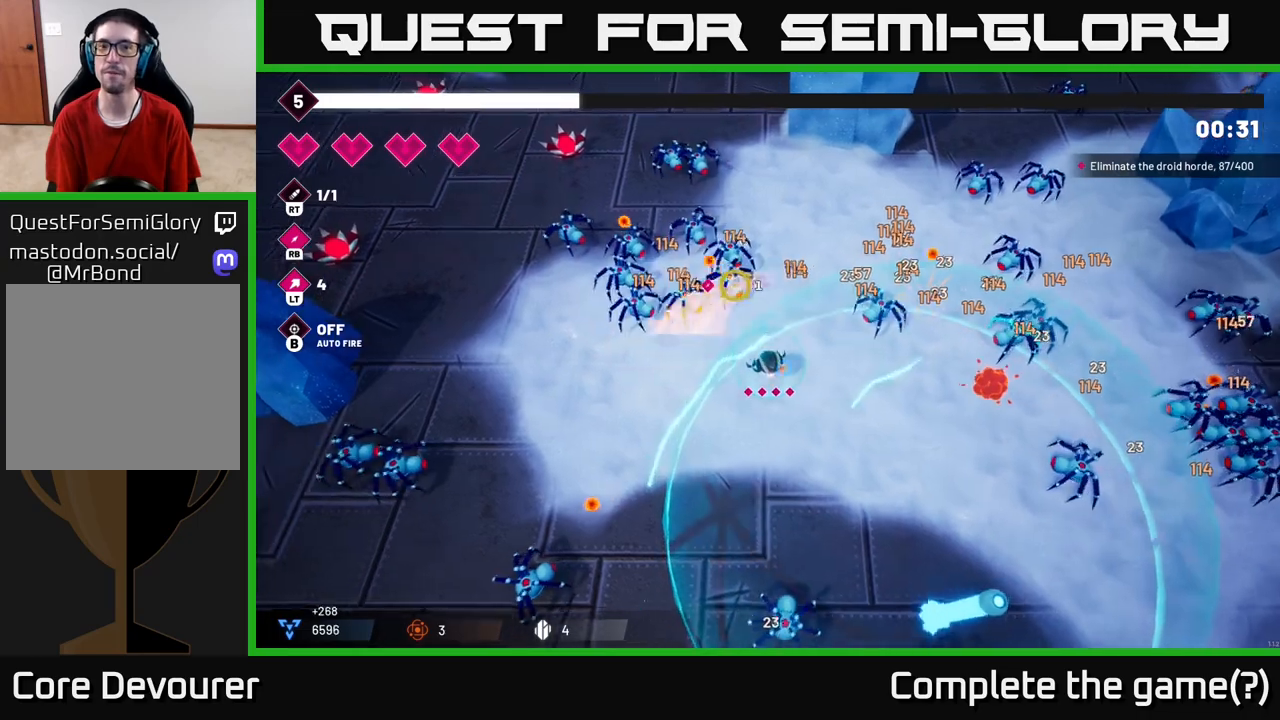
{"buttons": [], "left_stick": "up", "right_stick": "up-left", "events": [[50, "R2", "up"], [50, "right_stick", "up"], [67, "left_stick", "down-right"], [200, "left_stick", "up-left"], [300, "right_stick", "up-left"], [500, "left_stick", "up"]]}
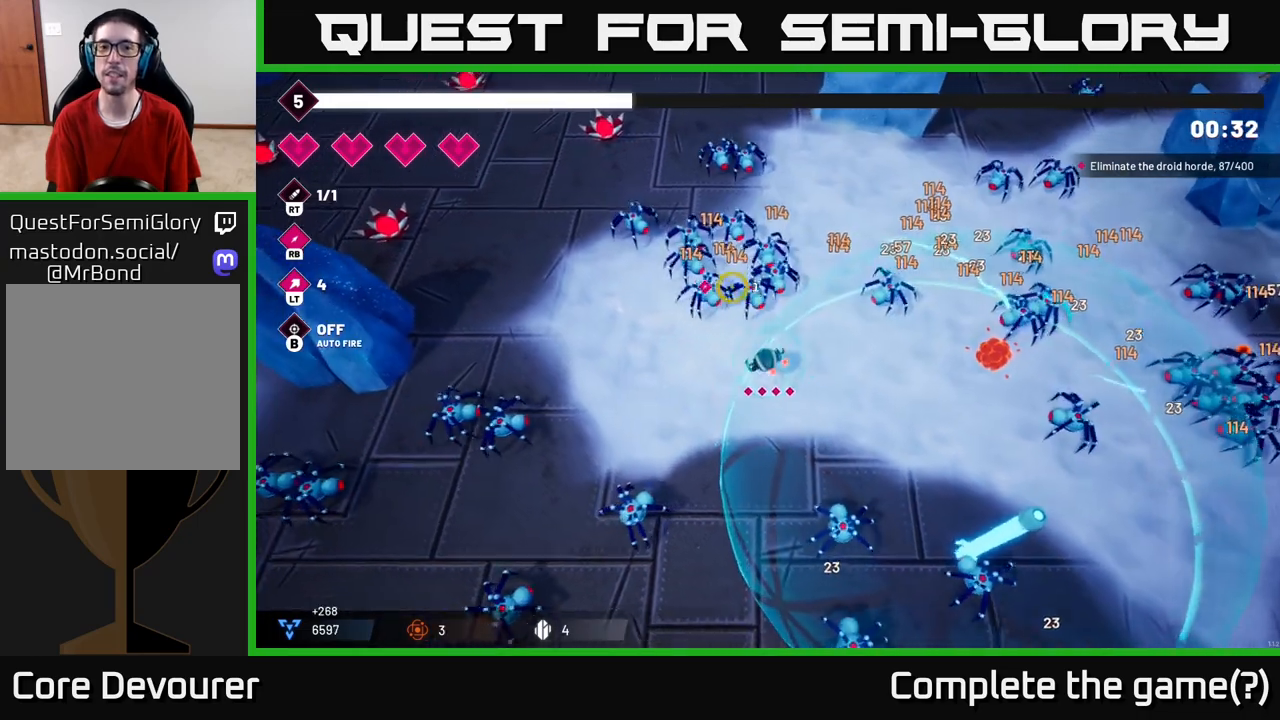
{"buttons": [], "left_stick": "down-right", "right_stick": "down", "events": [[33, "R2", "down"], [50, "right_stick", "up"], [100, "left_stick", "right"], [167, "left_stick", "down"], [217, "R2", "up"], [383, "left_stick", "down-right"], [383, "right_stick", "right"], [500, "right_stick", "down"]]}
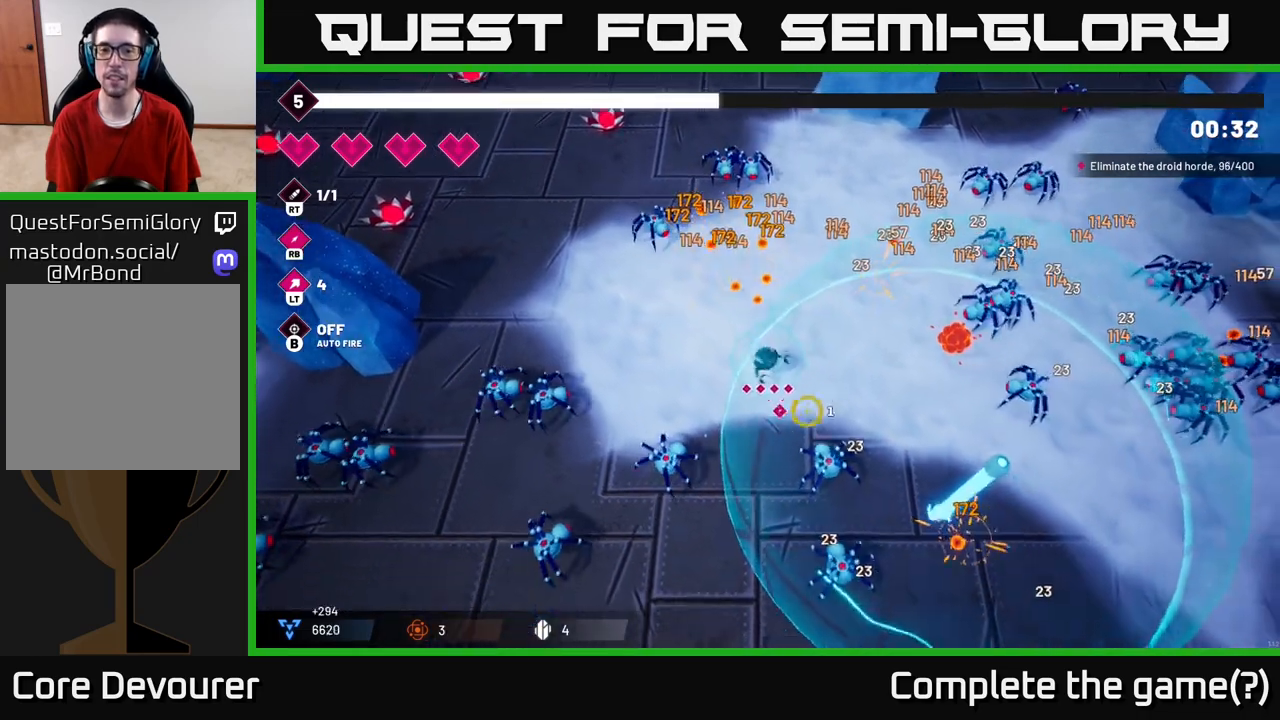
{"buttons": [], "left_stick": "up-left", "right_stick": "down", "events": [[133, "R2", "down"], [200, "left_stick", "up-right"], [267, "left_stick", "up"], [367, "left_stick", "up-left"], [500, "R2", "up"]]}
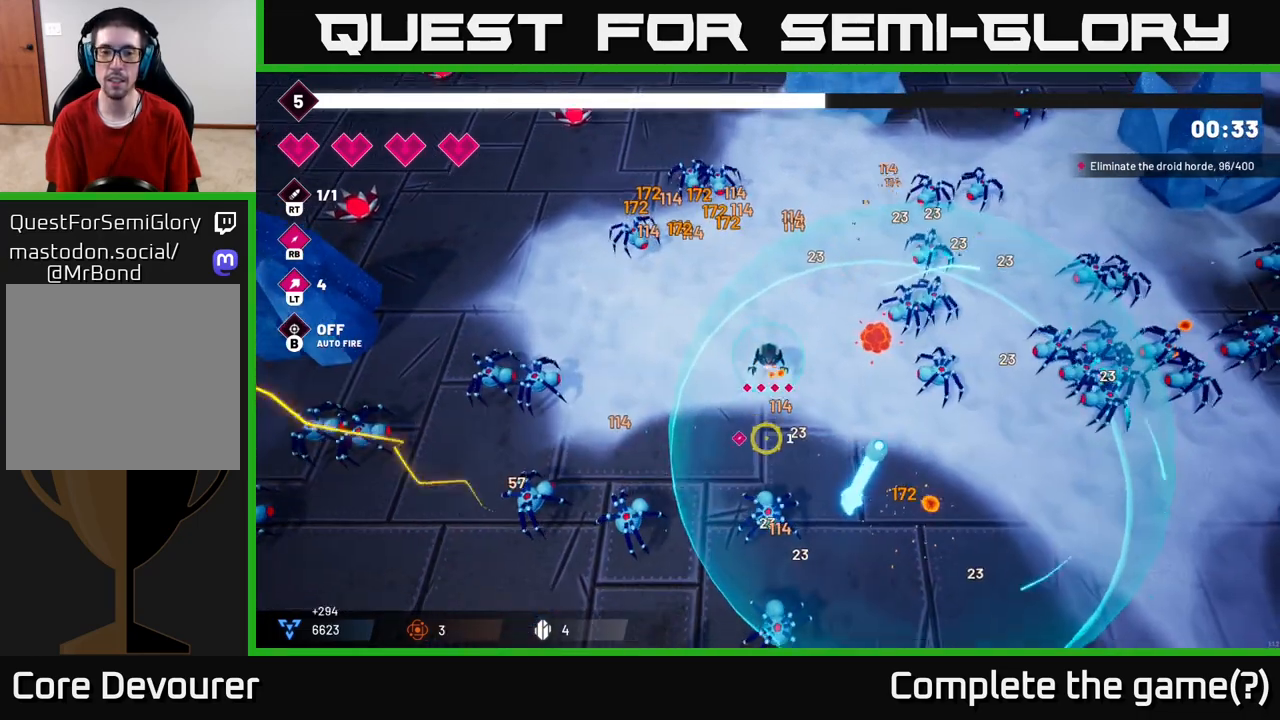
{"buttons": [], "left_stick": "up", "right_stick": "right", "events": [[50, "left_stick", "down-left"], [100, "right_stick", "left"], [183, "right_stick", "up"], [233, "left_stick", "down-right"], [283, "right_stick", "right"], [333, "left_stick", "up"]]}
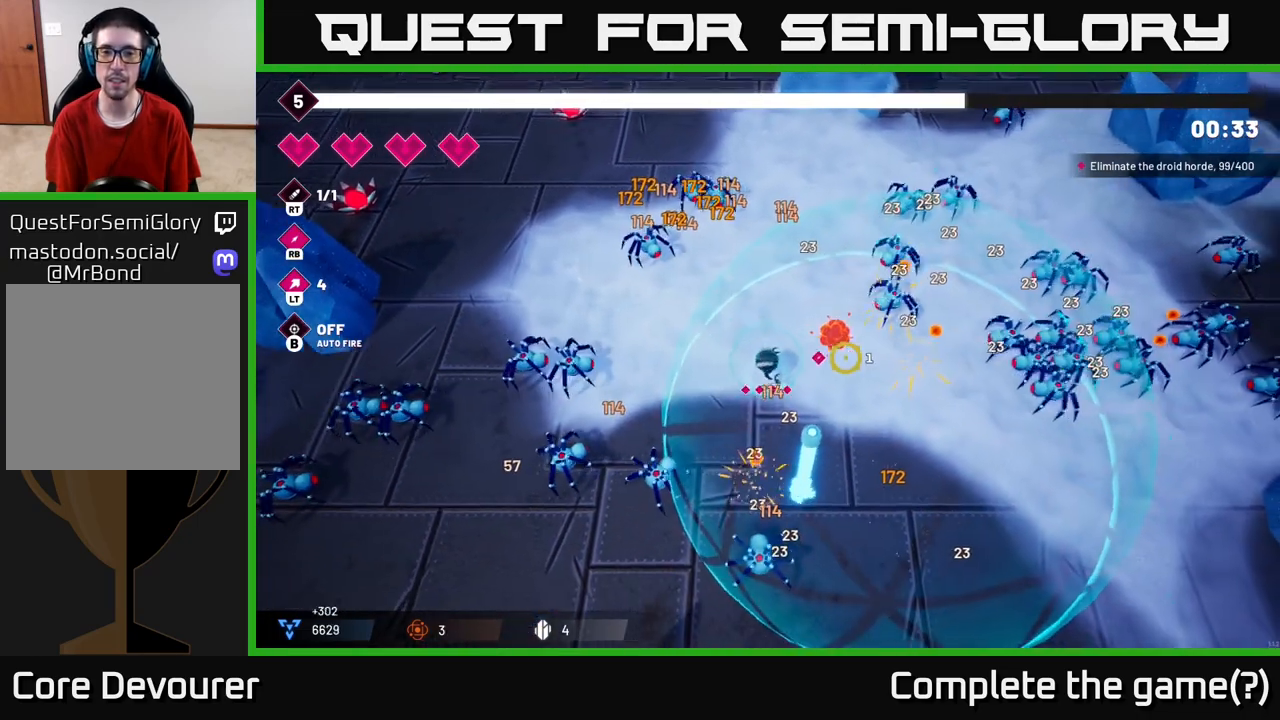
{"buttons": ["L2"], "left_stick": "up-right", "right_stick": "right", "events": [[33, "R2", "down"], [50, "left_stick", "up-left"], [183, "R2", "up"], [267, "left_stick", "up"], [367, "left_stick", "up-right"], [400, "L2", "down"]]}
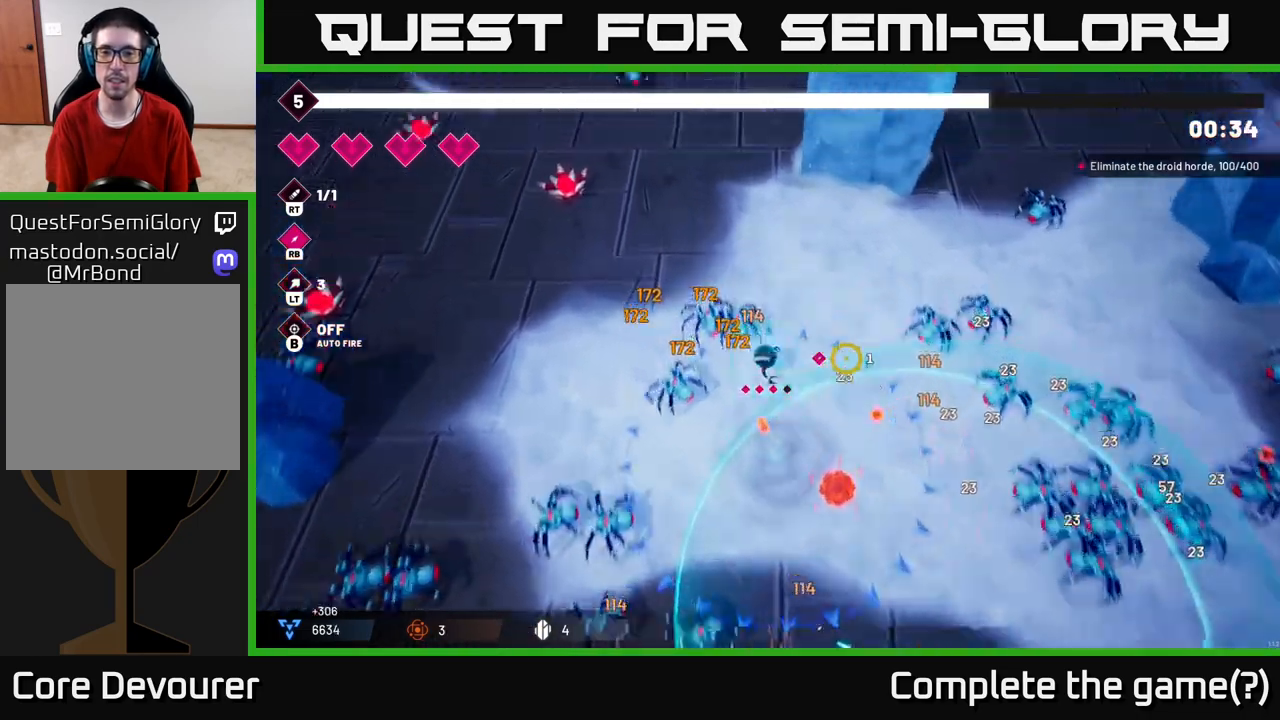
{"buttons": [], "left_stick": "left", "right_stick": "right", "events": [[67, "L2", "up"], [183, "left_stick", "down-right"], [317, "R2", "down"], [467, "R2", "up"], [467, "left_stick", "left"]]}
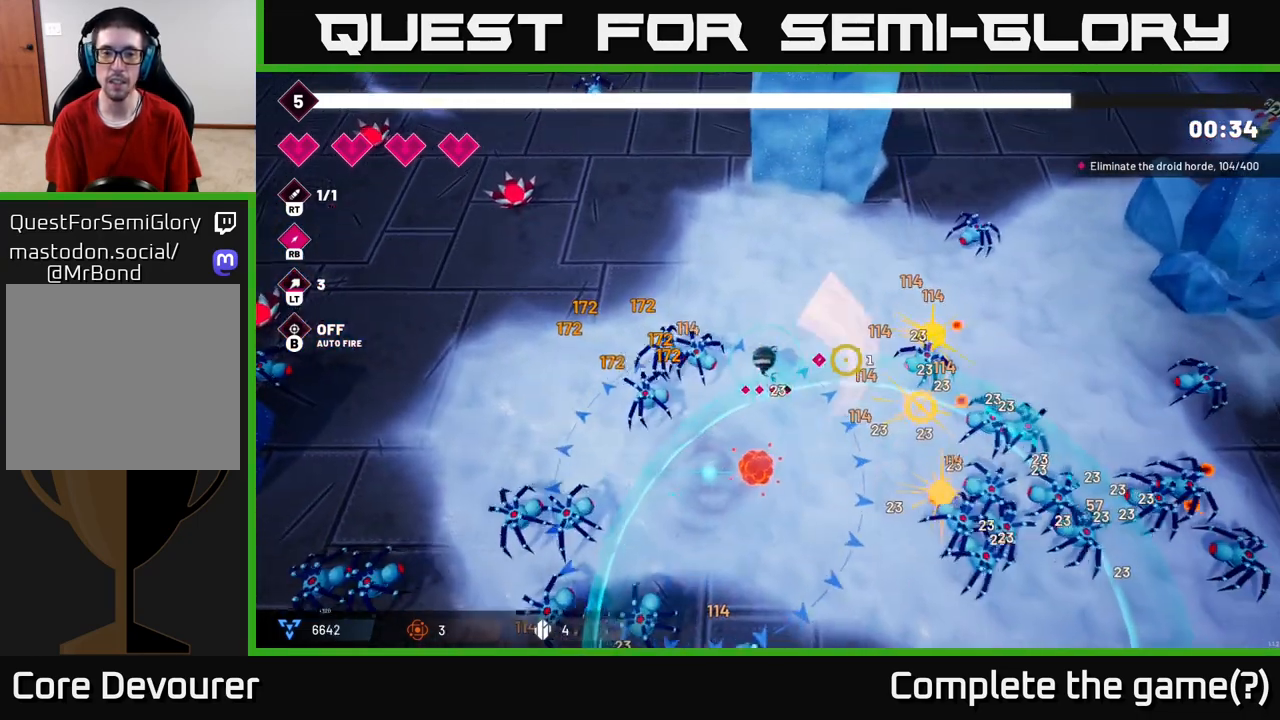
{"buttons": [], "left_stick": "right", "right_stick": "down-right", "events": [[150, "left_stick", "up-right"], [200, "right_stick", "down-right"], [333, "left_stick", "right"]]}
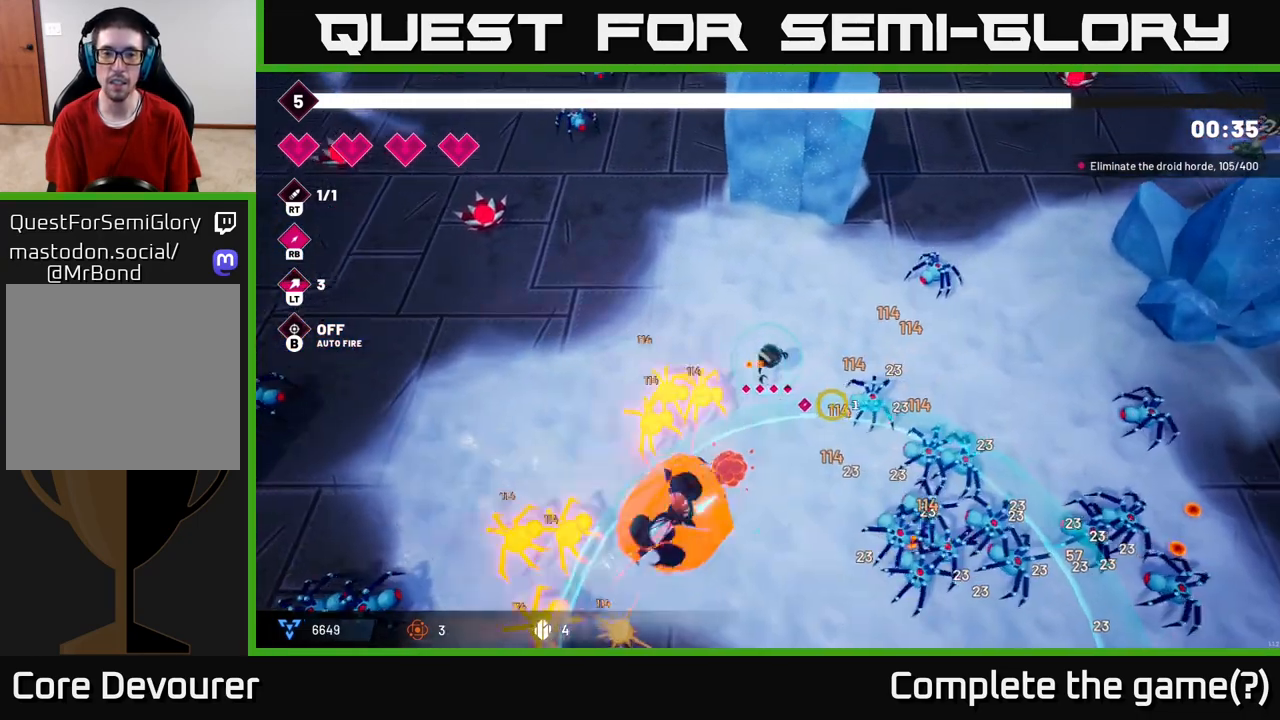
{"buttons": [], "left_stick": "up-left", "right_stick": "down", "events": [[17, "R2", "down"], [150, "R2", "up"], [150, "left_stick", "up-left"], [467, "right_stick", "down"]]}
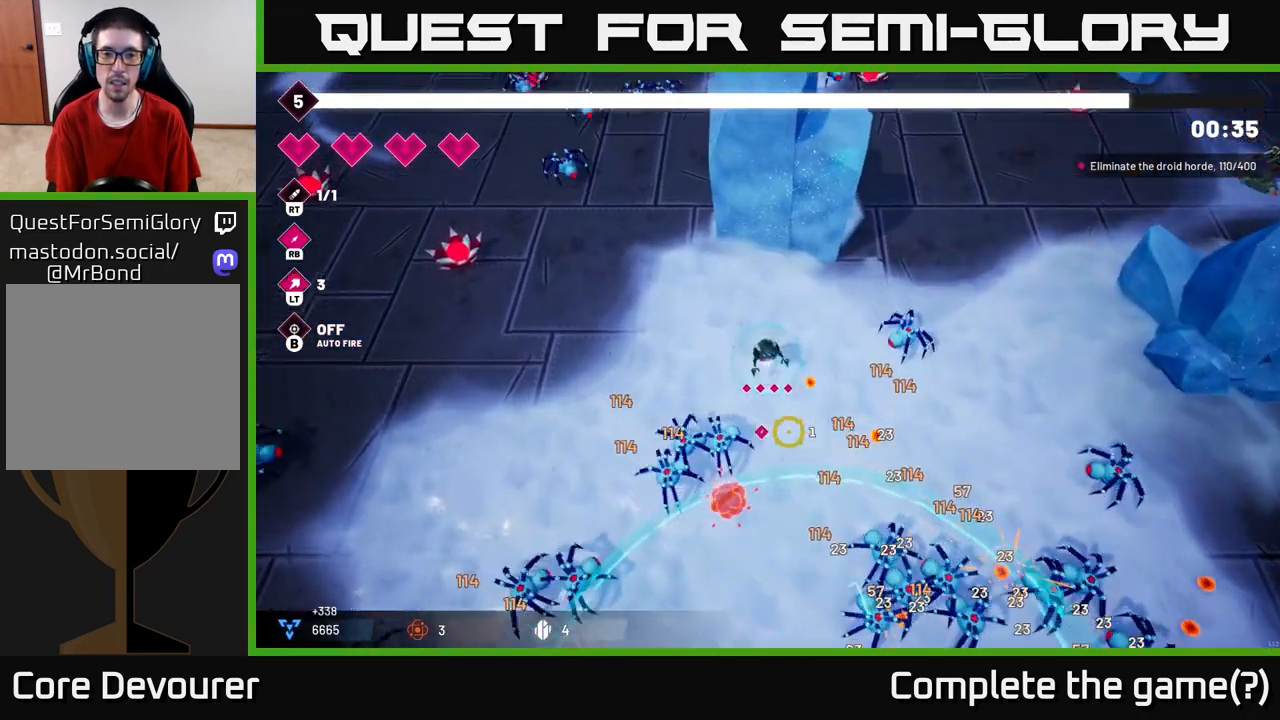
{"buttons": [], "left_stick": "down-left", "right_stick": "down", "events": [[83, "left_stick", "down-left"], [217, "R2", "down"], [433, "R2", "up"]]}
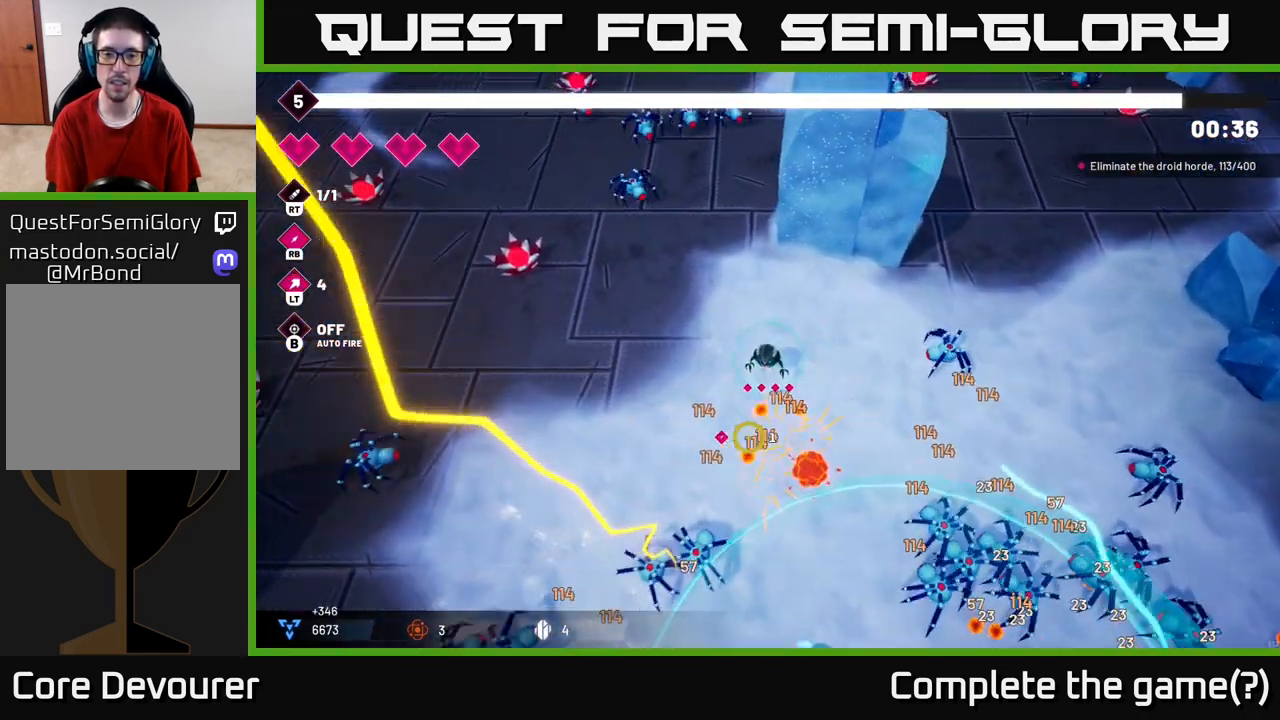
{"buttons": ["R2"], "left_stick": "down-left", "right_stick": "down", "events": [[400, "R2", "down"]]}
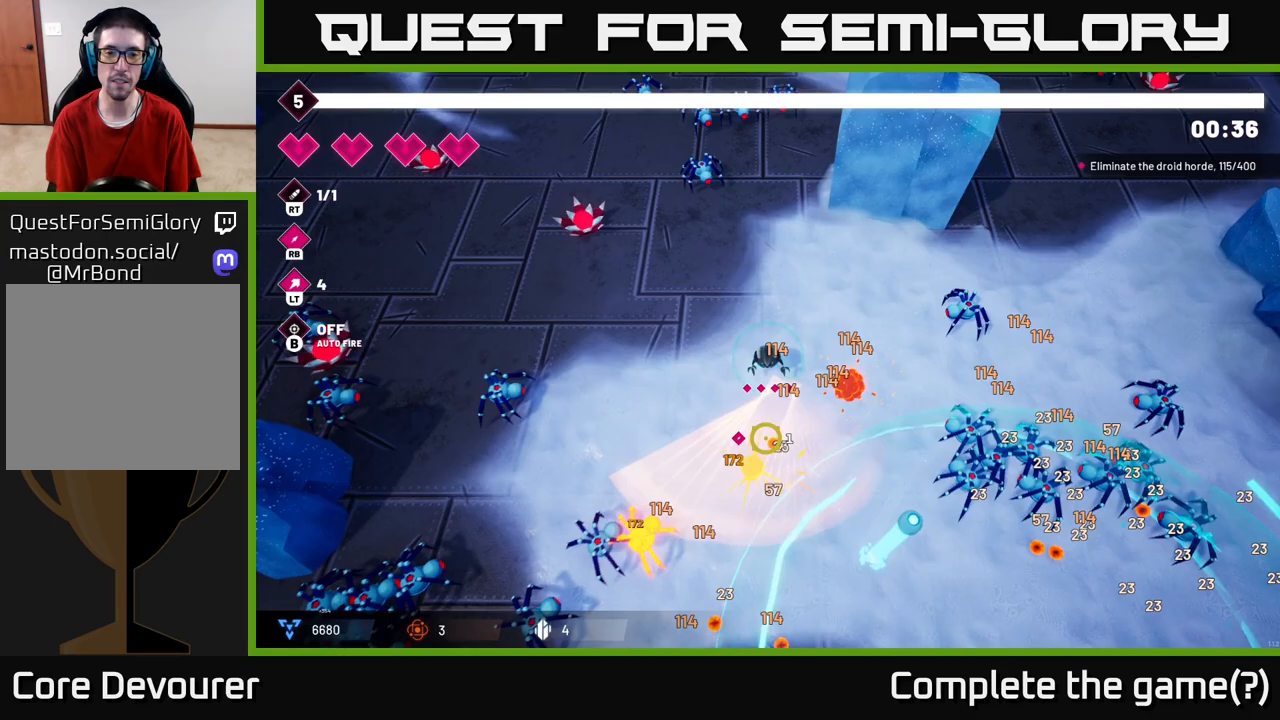
{"buttons": [], "left_stick": "down-right", "right_stick": "down-left", "events": [[83, "R2", "up"], [100, "right_stick", "down-left"], [483, "left_stick", "down-right"]]}
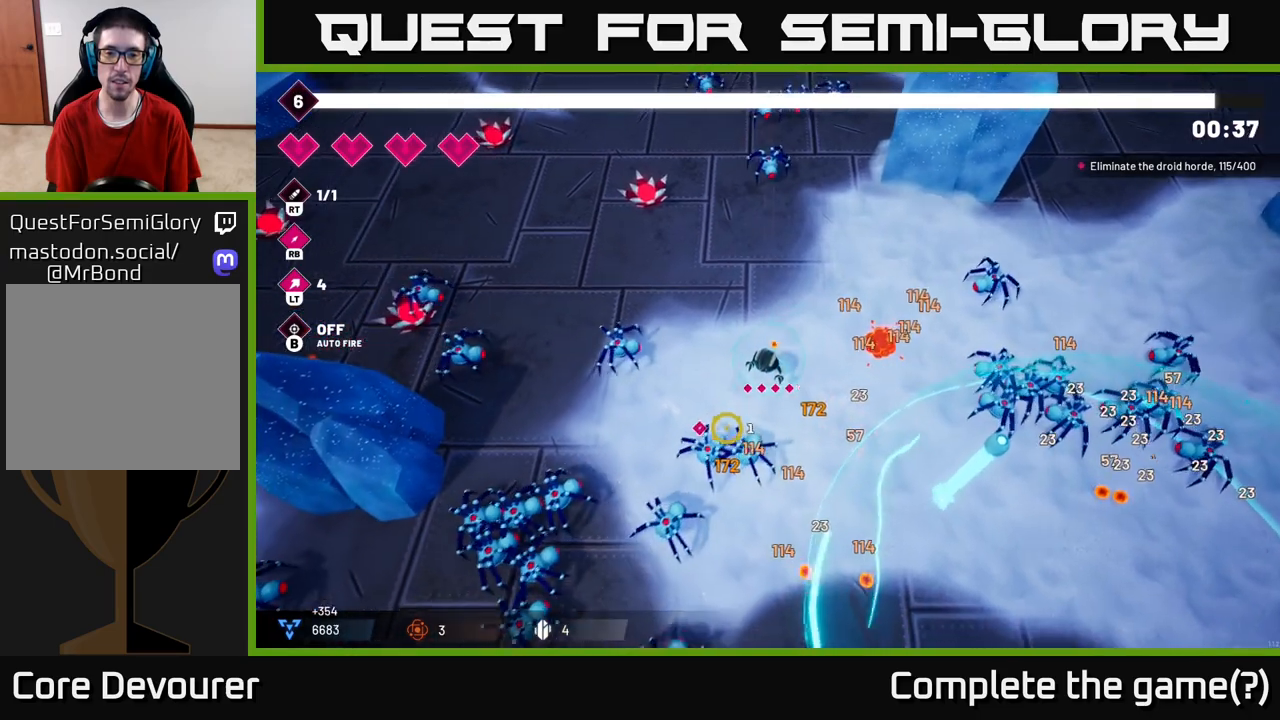
{"buttons": [], "left_stick": "down", "right_stick": "down-left", "events": [[17, "left_stick", "right"], [33, "R2", "down"], [67, "left_stick", "up"], [317, "R2", "up"], [317, "left_stick", "center"], [417, "left_stick", "down"]]}
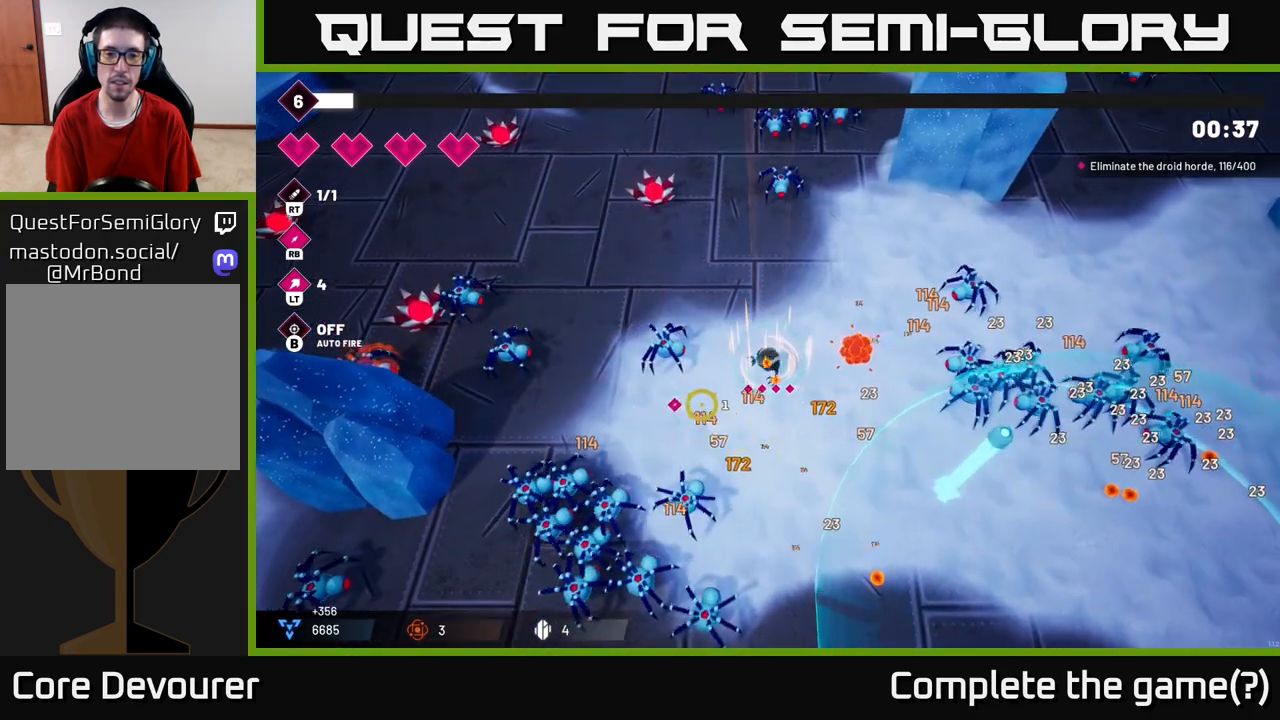
{"buttons": [], "left_stick": "down-right", "right_stick": "down-left", "events": [[83, "left_stick", "down-left"], [250, "left_stick", "down-right"], [317, "L2", "down"], [483, "L2", "up"]]}
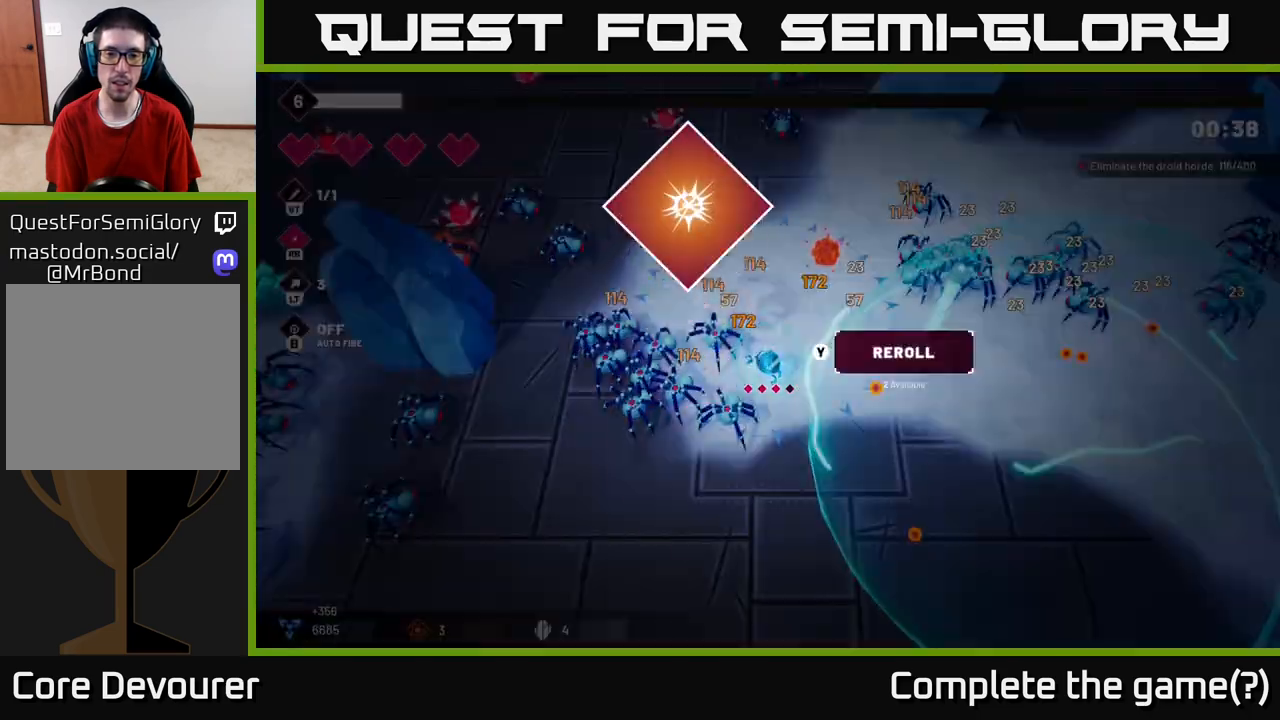
{"buttons": [], "left_stick": "center", "right_stick": "center", "events": [[50, "right_stick", "left"], [333, "left_stick", "center"], [500, "right_stick", "center"]]}
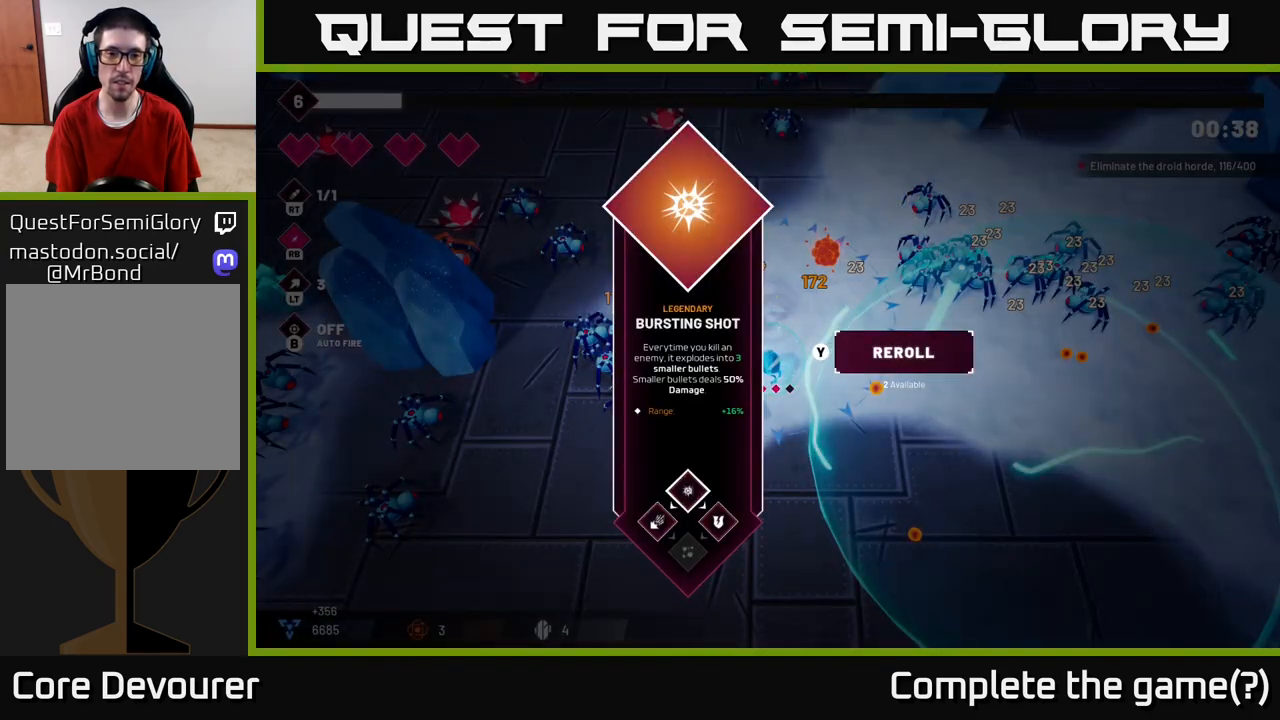
{"buttons": [], "left_stick": "center", "right_stick": "center", "events": []}
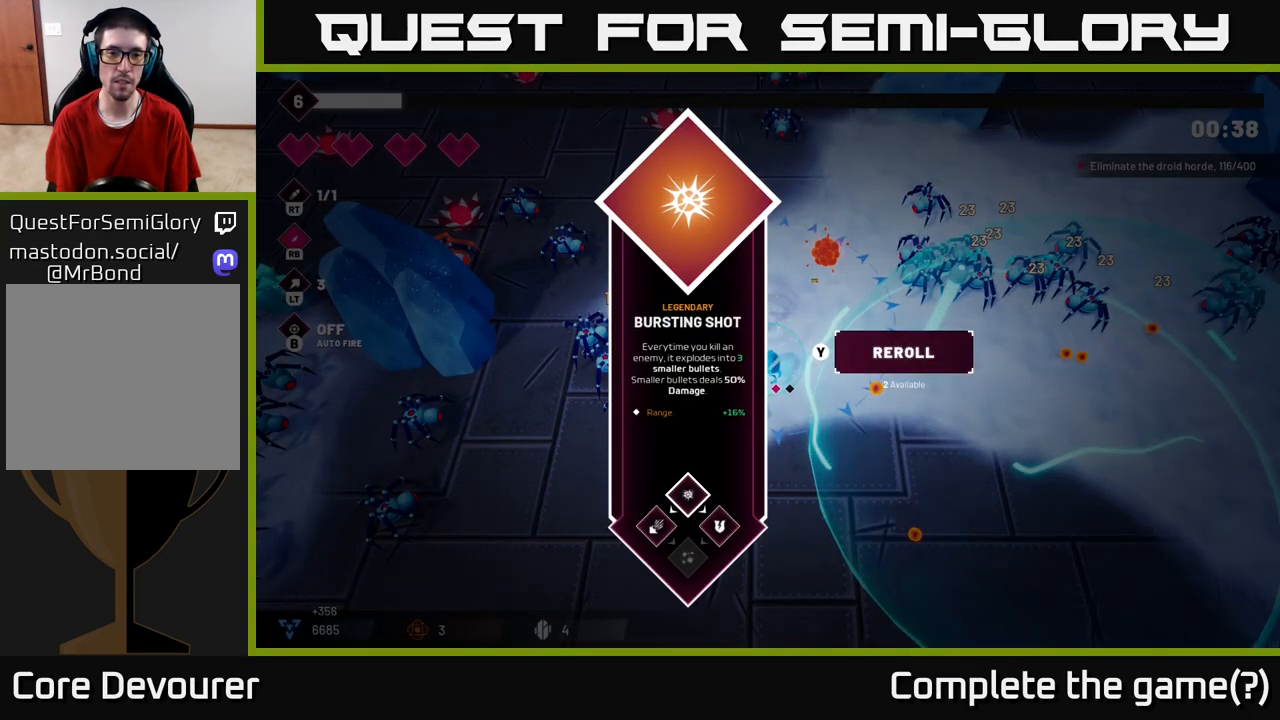
{"buttons": [], "left_stick": "down", "right_stick": "left", "events": [[133, "A", "down"], [183, "left_stick", "right"], [200, "A", "up"], [333, "R2", "down"], [333, "right_stick", "up-left"], [400, "right_stick", "left"], [467, "left_stick", "down"], [500, "R2", "up"]]}
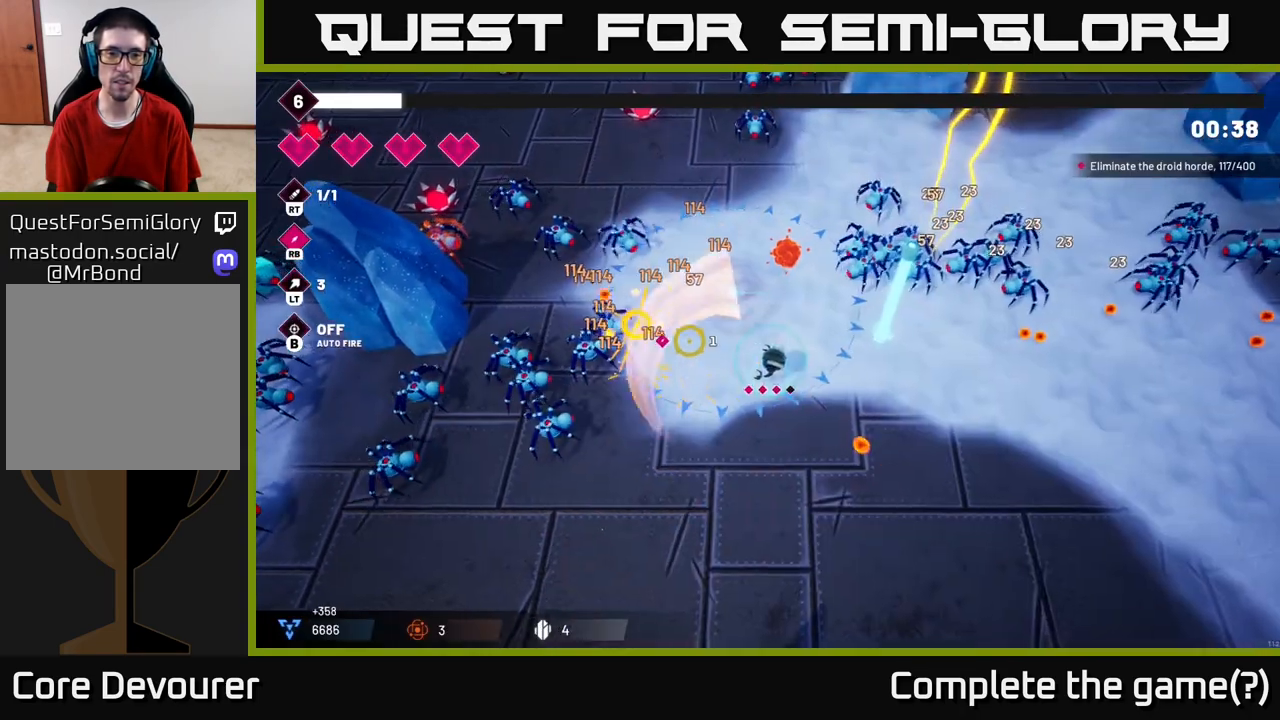
{"buttons": [], "left_stick": "up-left", "right_stick": "up-left", "events": [[183, "right_stick", "up-left"], [233, "left_stick", "left"], [383, "left_stick", "up-left"]]}
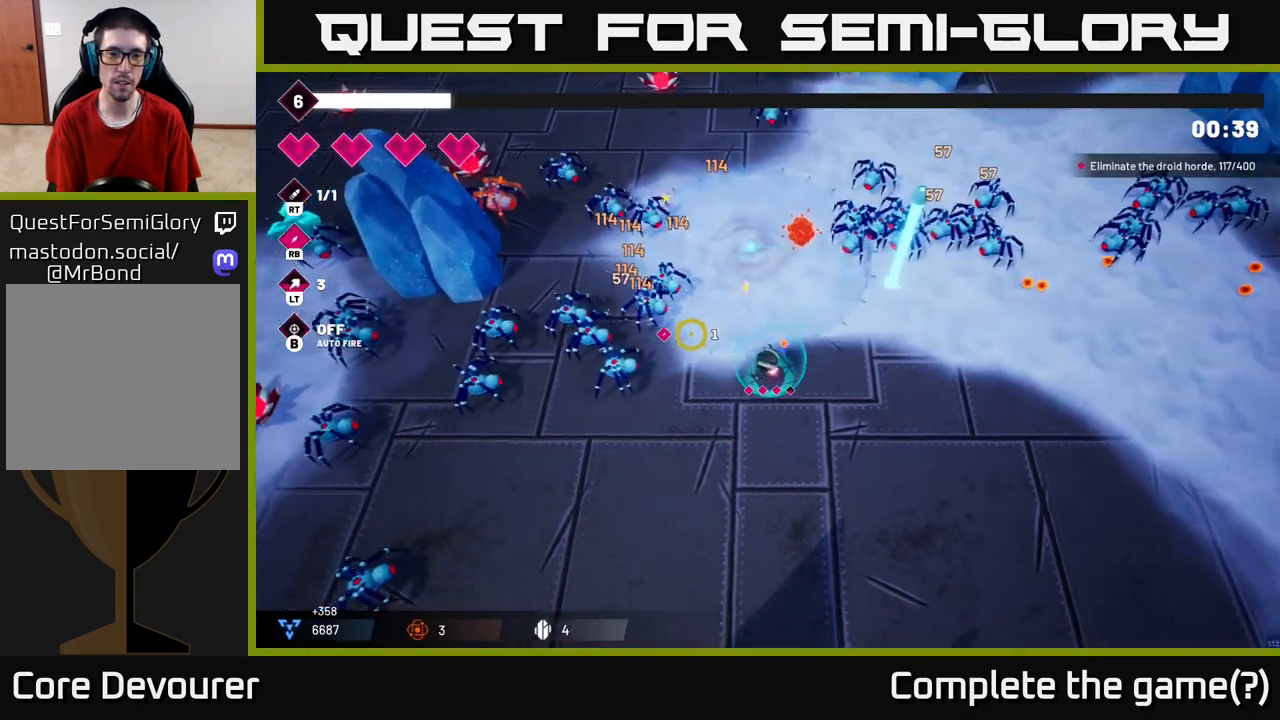
{"buttons": [], "left_stick": "down-left", "right_stick": "up-left", "events": [[233, "R2", "down"], [333, "left_stick", "down-right"], [383, "R2", "up"], [483, "left_stick", "down-left"]]}